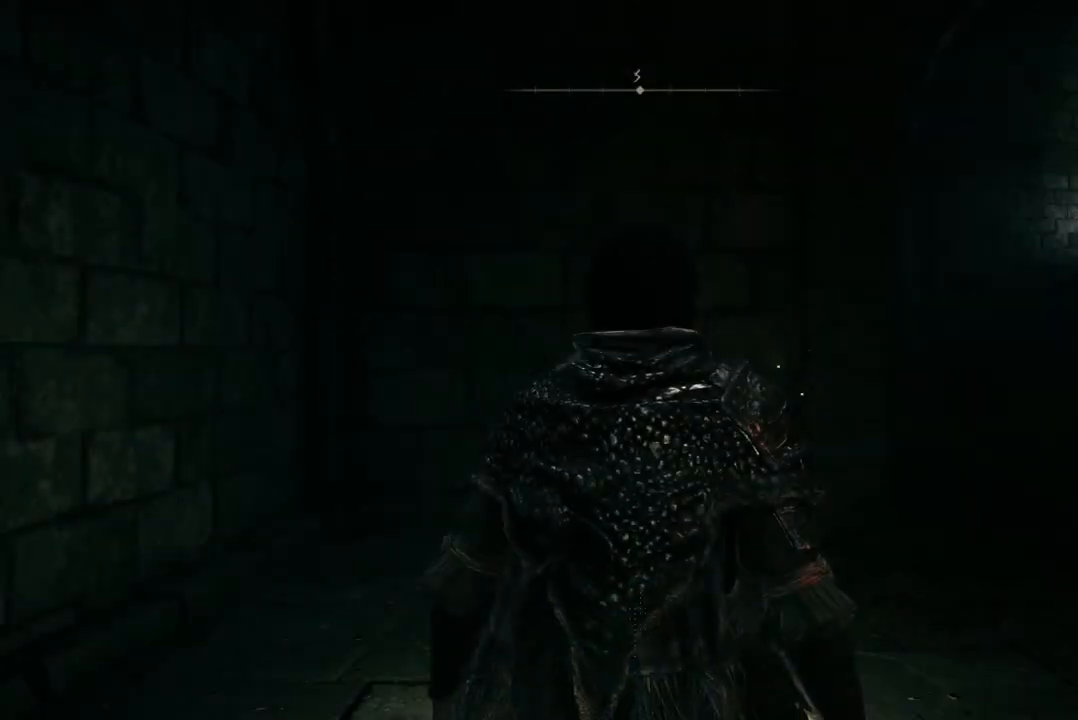
Gameplay with a controller (Xbox layout); each line is a JSON object with the inputs held at the frame after it. "events" lists button and stick changes between this image and that frame as [ms after this image, input, new state], when the widget could be followed in between. Not read: SHARE.
{"buttons": [], "left_stick": "up", "right_stick": "center", "events": [[367, "left_stick", "up"]]}
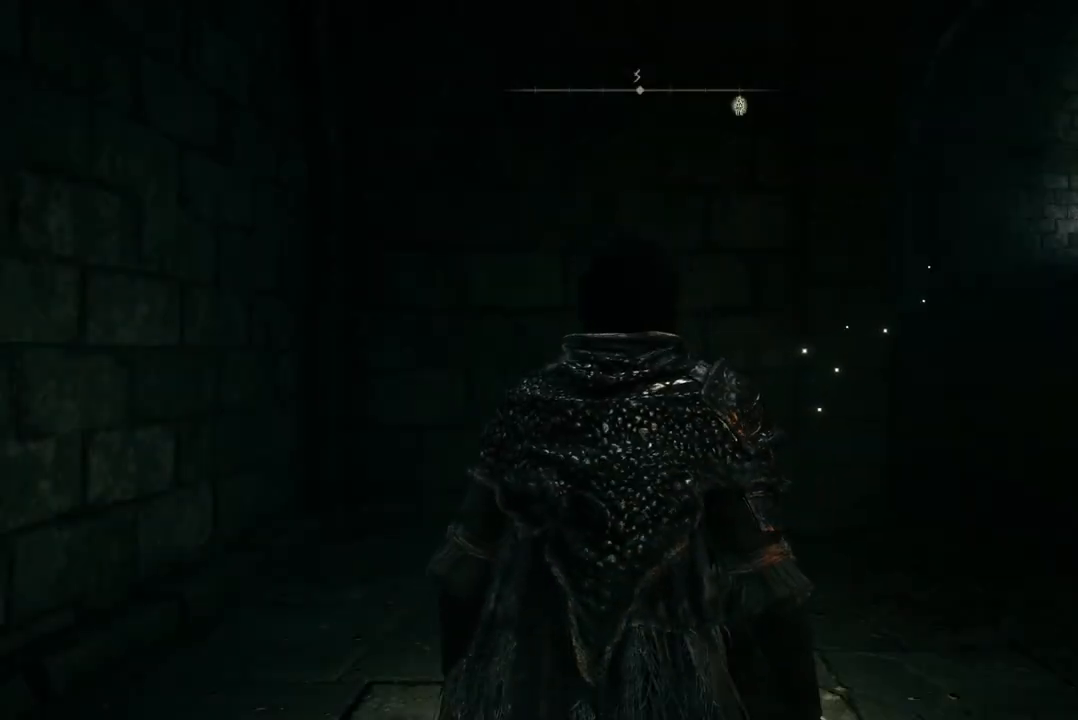
{"buttons": [], "left_stick": "up", "right_stick": "up-right", "events": [[267, "right_stick", "right"], [500, "right_stick", "up-right"]]}
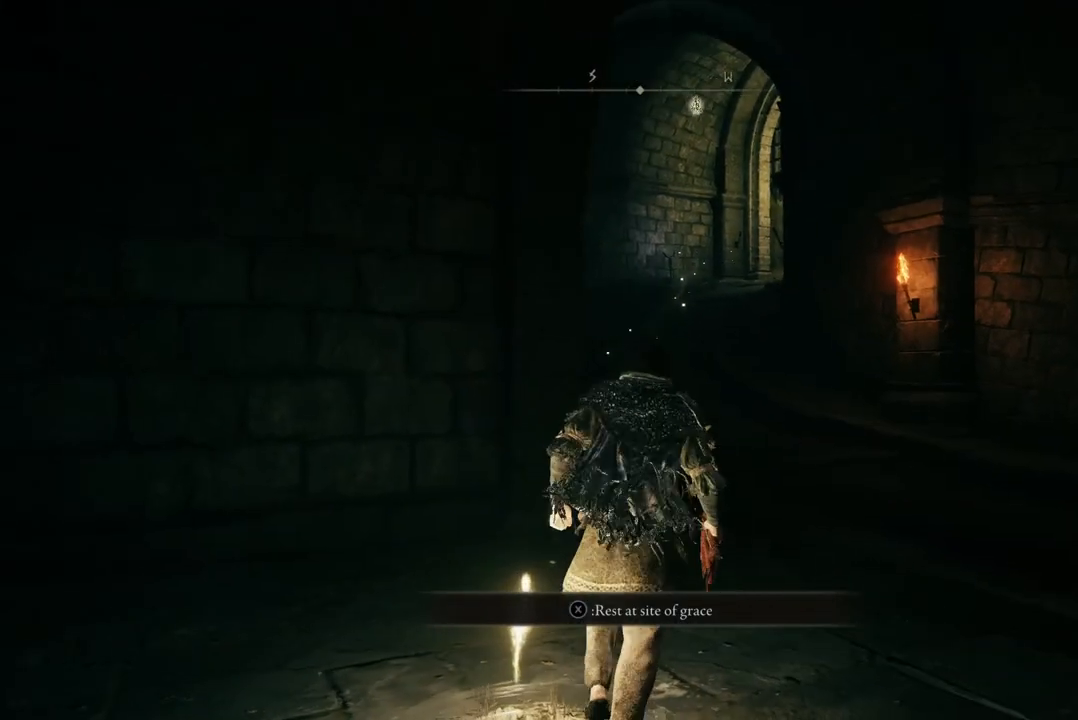
{"buttons": ["B"], "left_stick": "up", "right_stick": "center", "events": [[100, "right_stick", "center"], [367, "B", "down"]]}
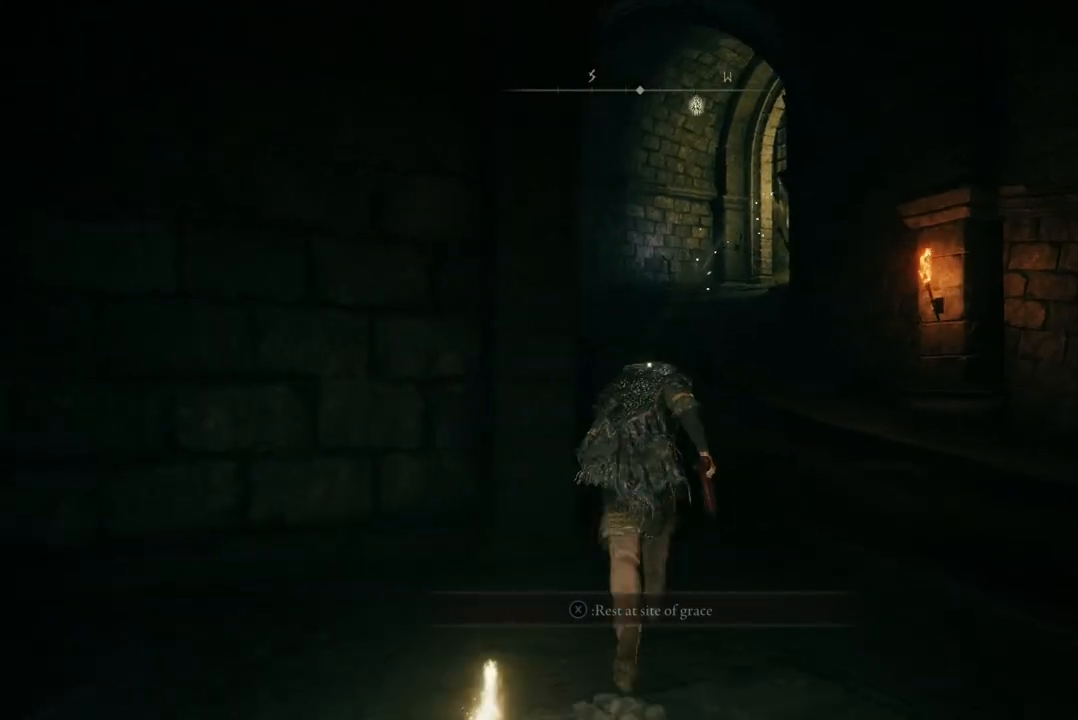
{"buttons": ["B"], "left_stick": "up", "right_stick": "center", "events": []}
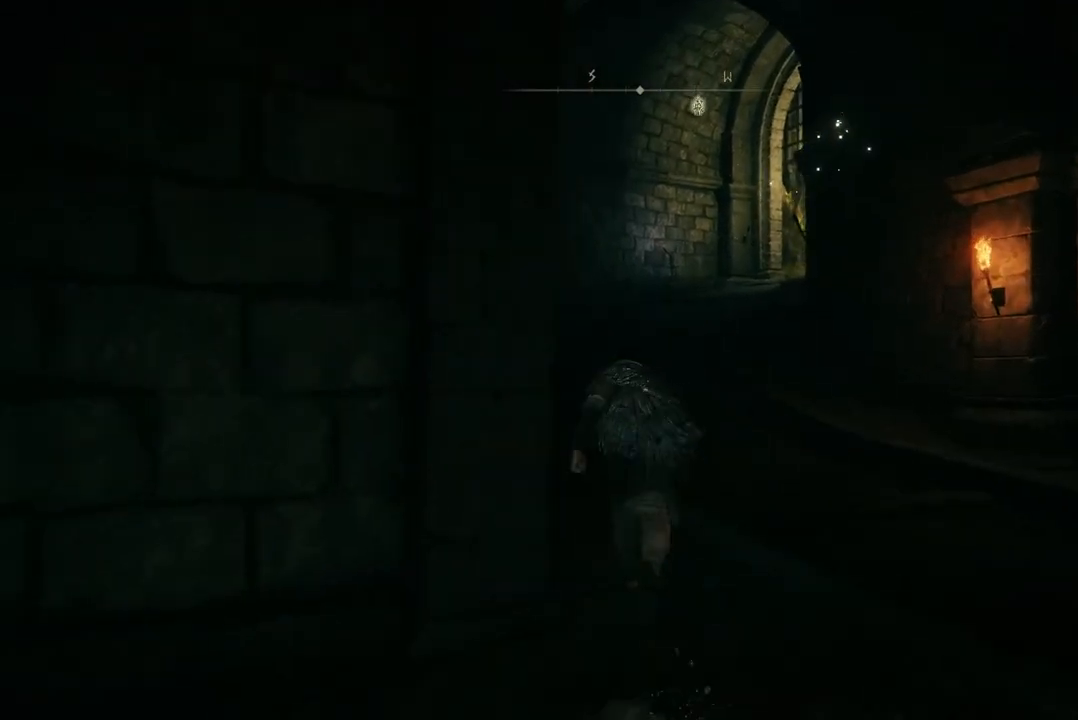
{"buttons": ["B"], "left_stick": "up", "right_stick": "center", "events": []}
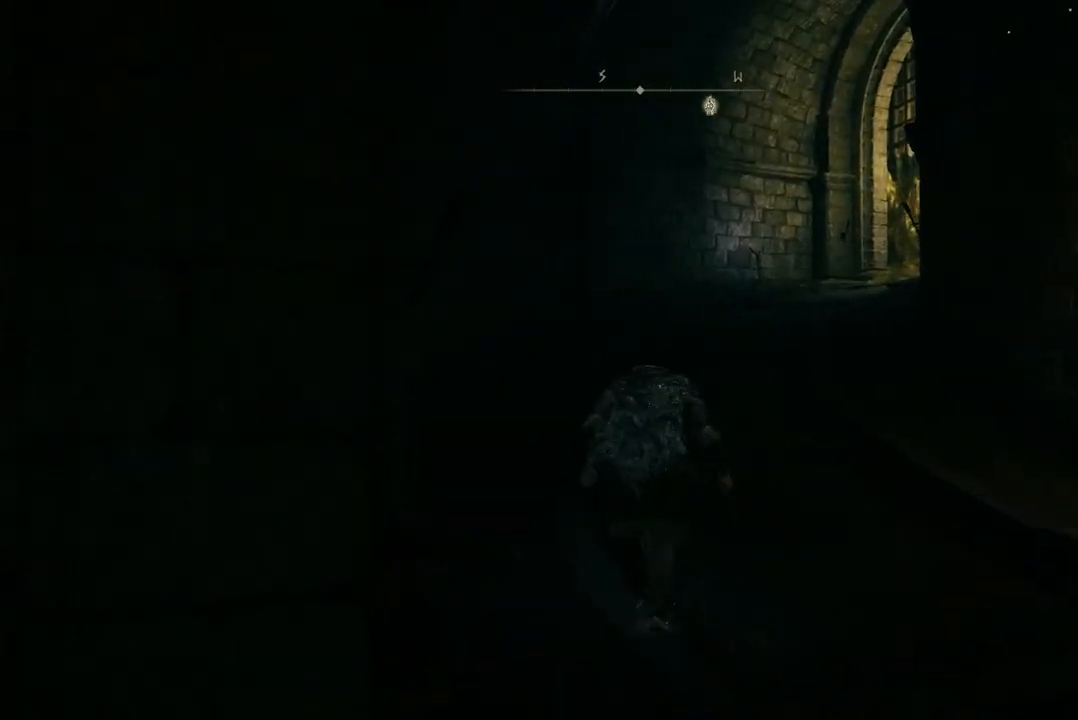
{"buttons": ["B"], "left_stick": "up-right", "right_stick": "center", "events": [[167, "left_stick", "up-right"]]}
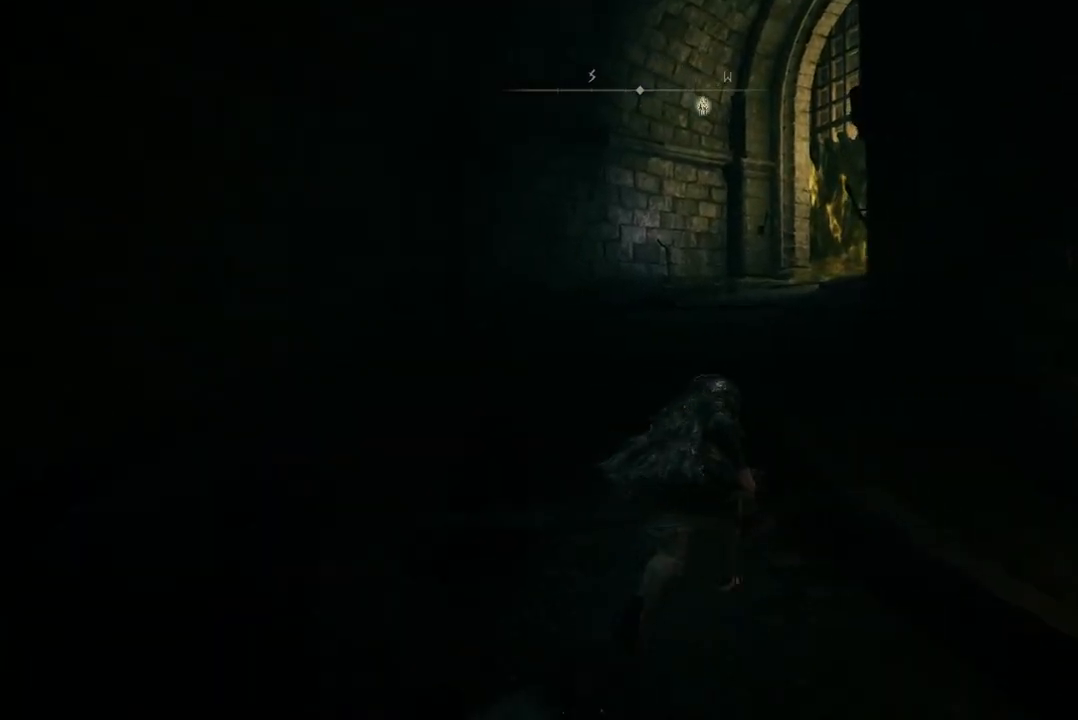
{"buttons": ["B"], "left_stick": "up", "right_stick": "center", "events": [[33, "left_stick", "up"]]}
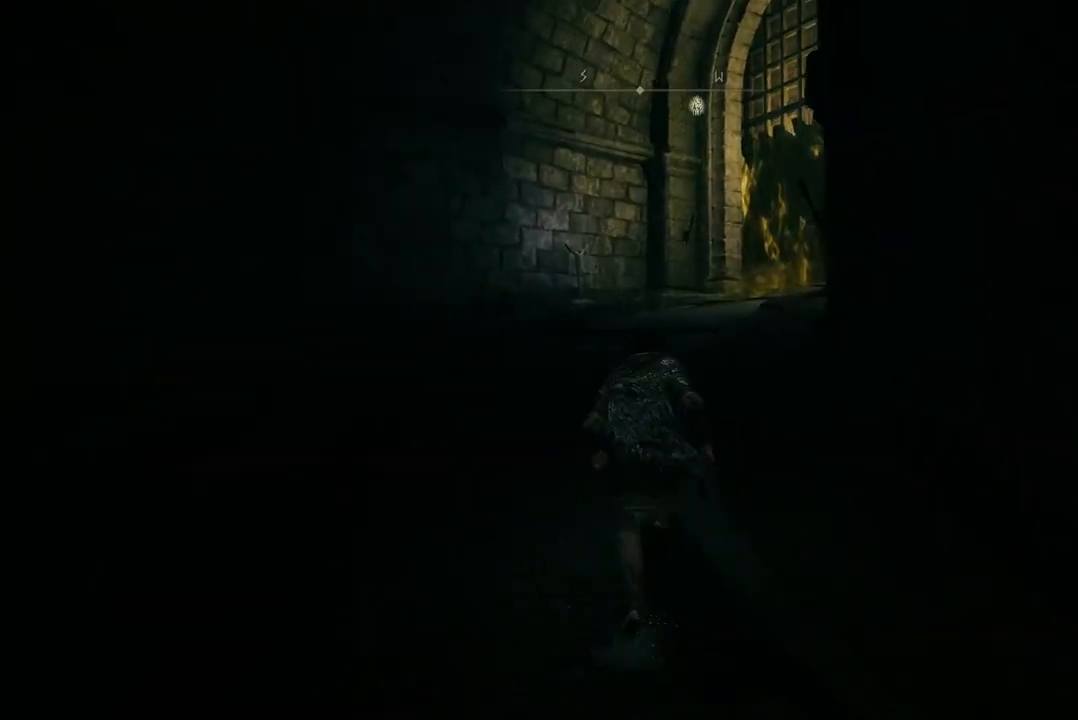
{"buttons": ["B"], "left_stick": "up", "right_stick": "center", "events": []}
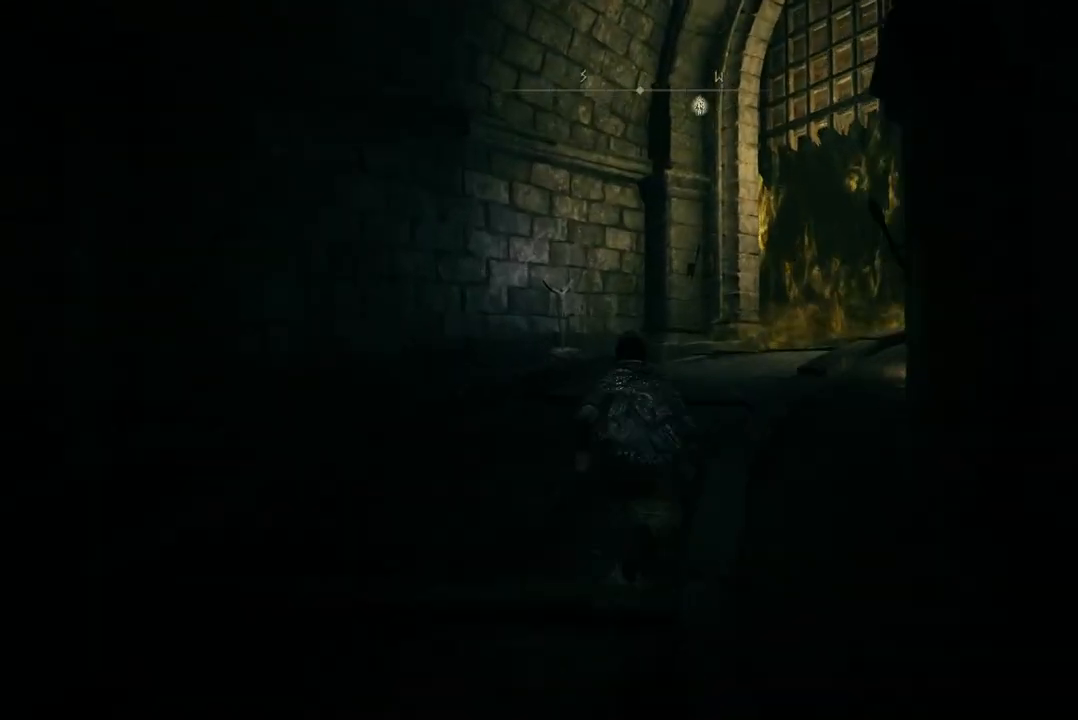
{"buttons": ["B"], "left_stick": "up-right", "right_stick": "center", "events": [[400, "left_stick", "up-right"]]}
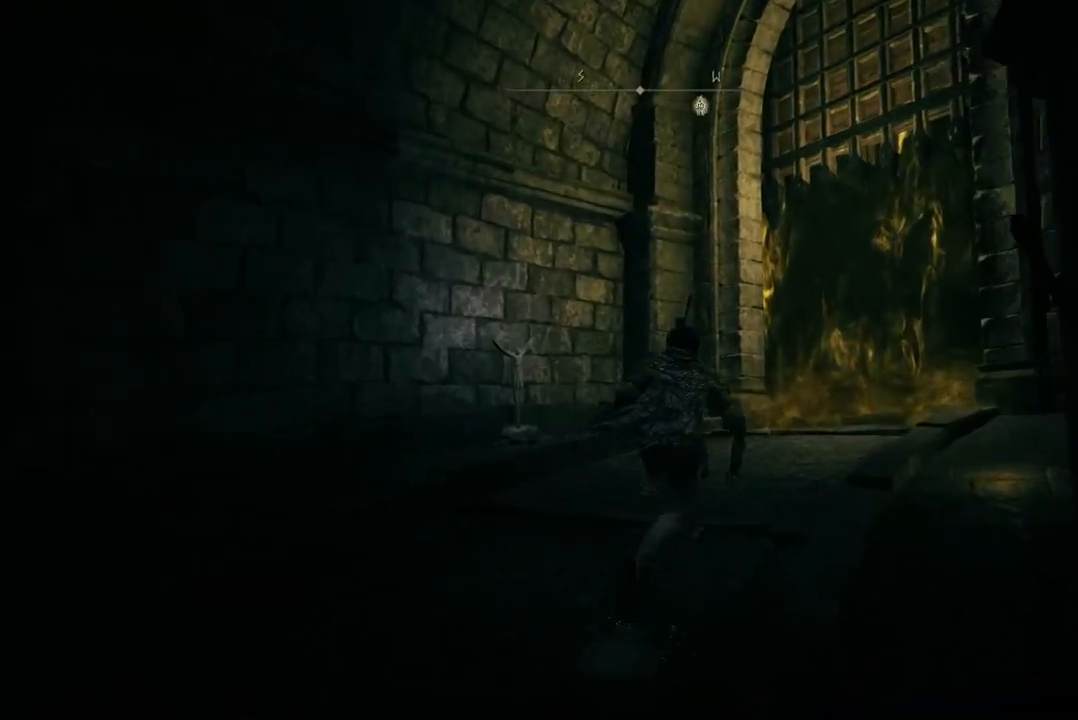
{"buttons": [], "left_stick": "up-right", "right_stick": "center", "events": [[500, "B", "up"]]}
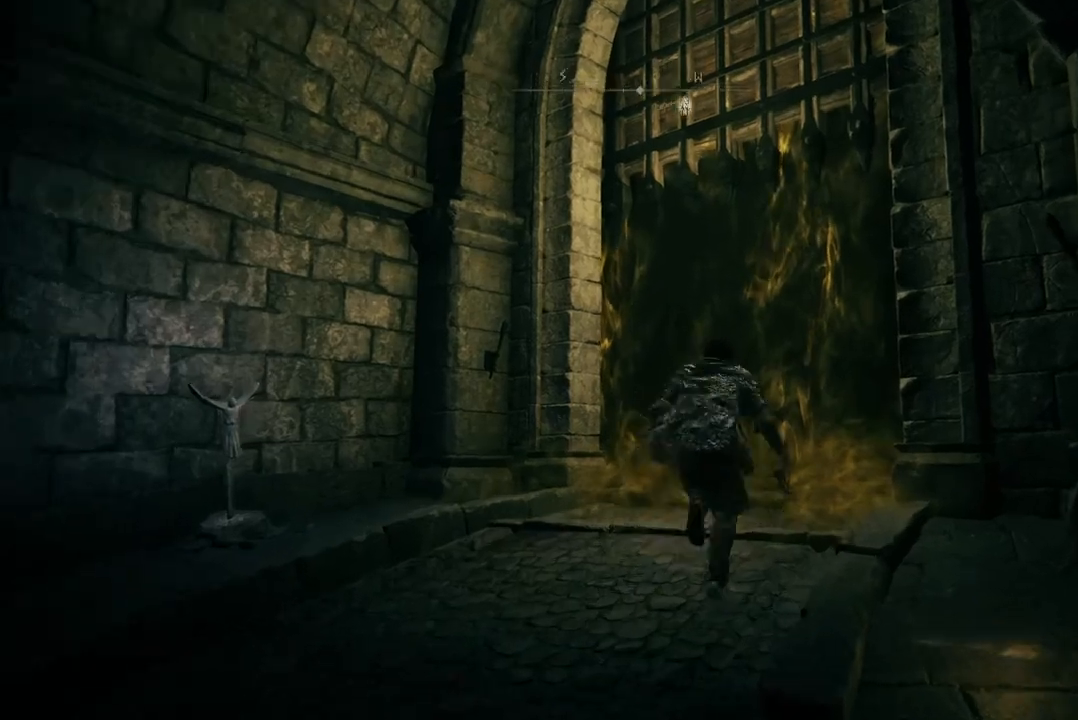
{"buttons": ["X"], "left_stick": "up-right", "right_stick": "center", "events": [[500, "X", "down"]]}
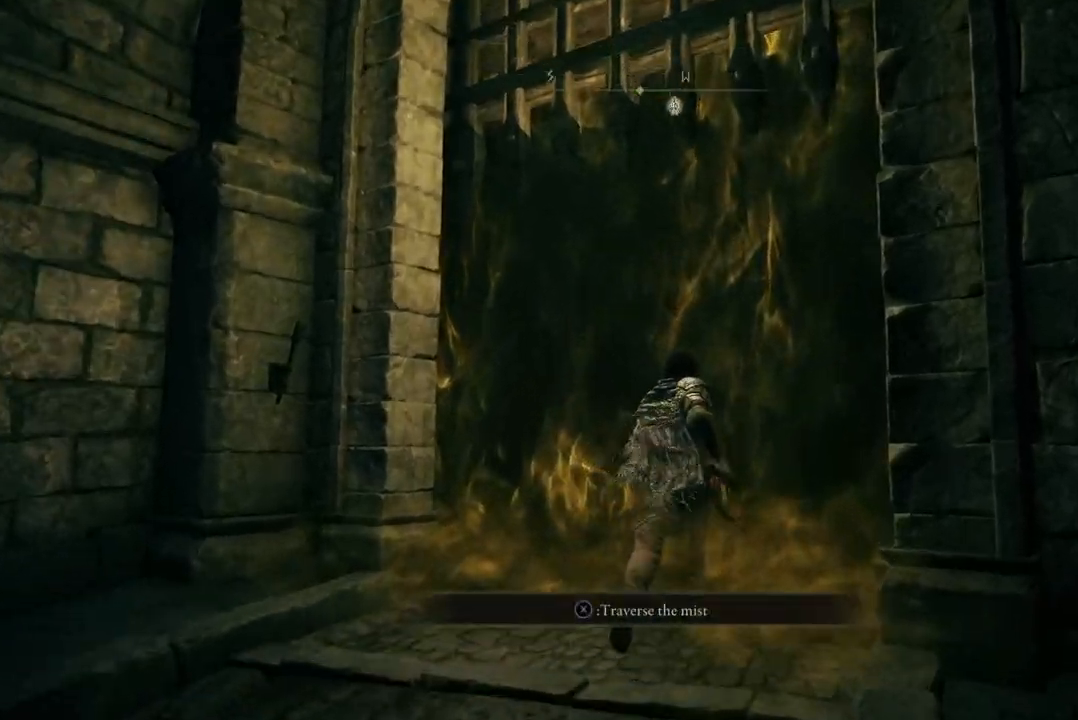
{"buttons": [], "left_stick": "center", "right_stick": "center", "events": [[100, "left_stick", "center"], [133, "X", "up"]]}
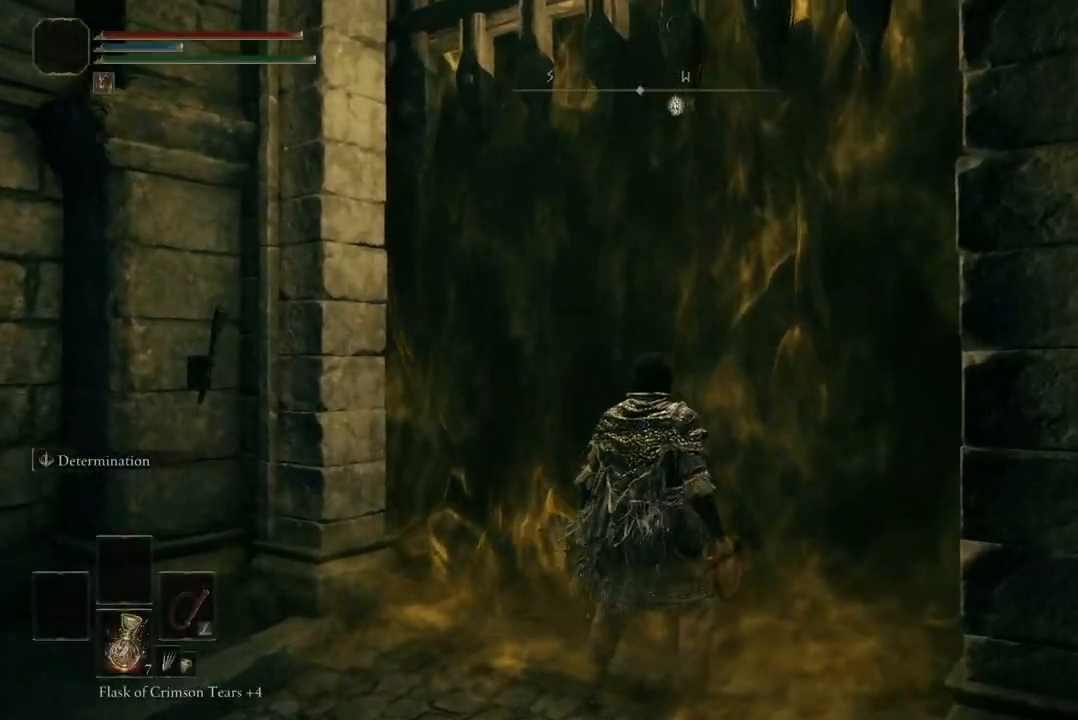
{"buttons": [], "left_stick": "center", "right_stick": "center", "events": [[33, "right_stick", "down-right"], [400, "right_stick", "center"]]}
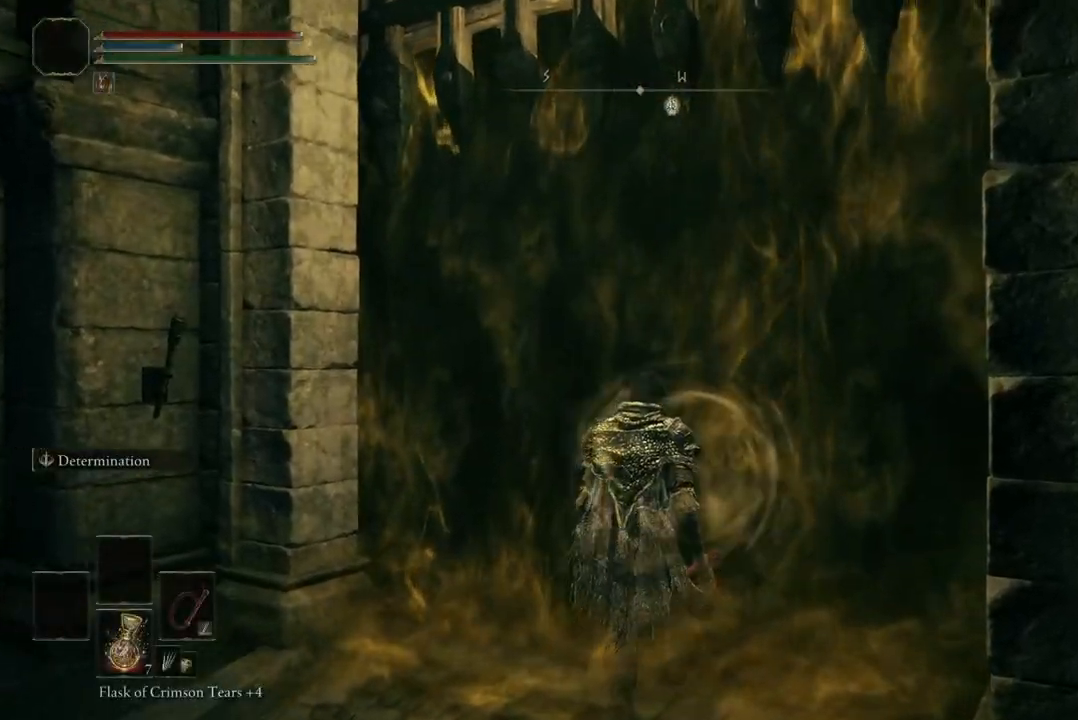
{"buttons": [], "left_stick": "center", "right_stick": "center", "events": []}
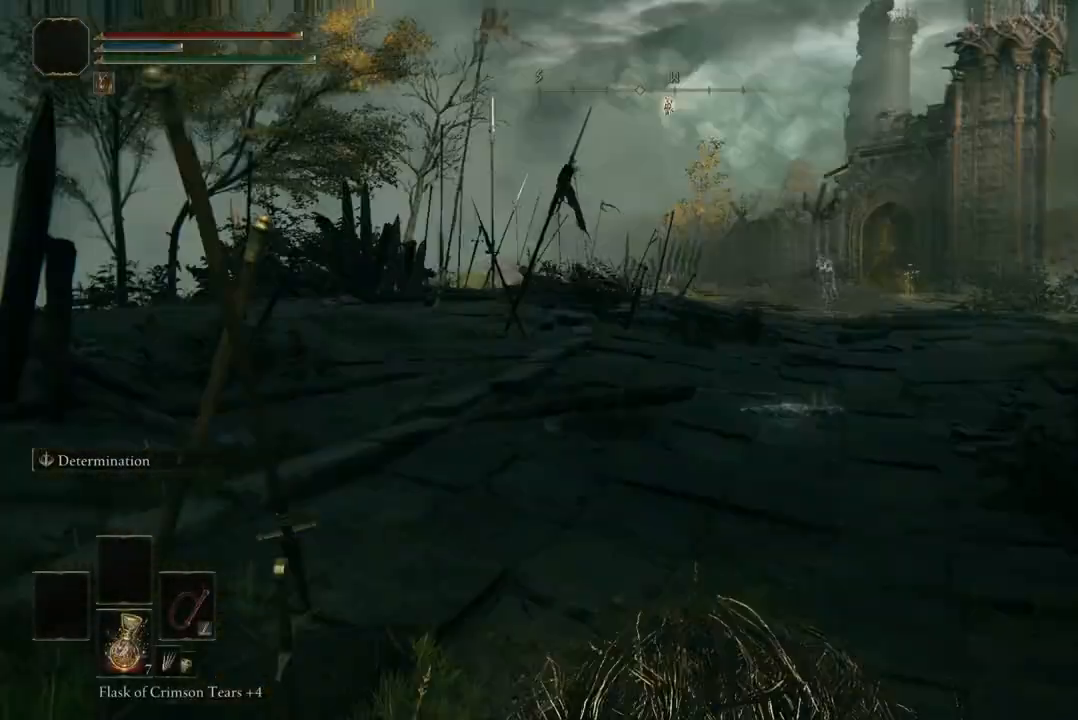
{"buttons": [], "left_stick": "center", "right_stick": "center", "events": []}
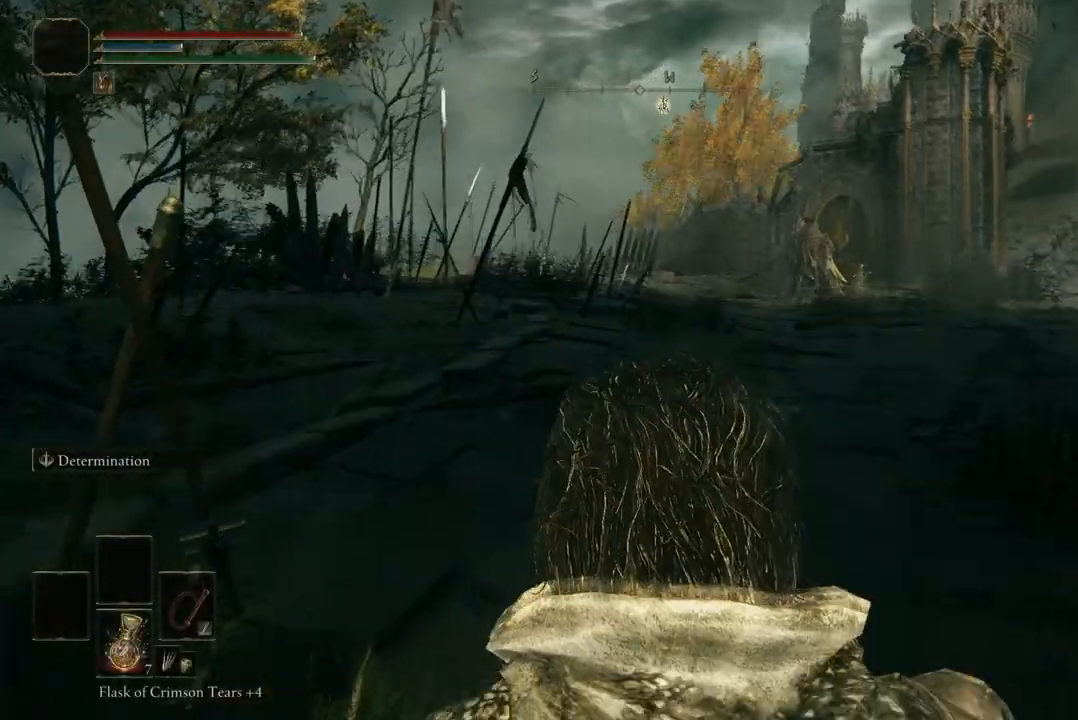
{"buttons": [], "left_stick": "up", "right_stick": "center", "events": [[33, "left_stick", "up"]]}
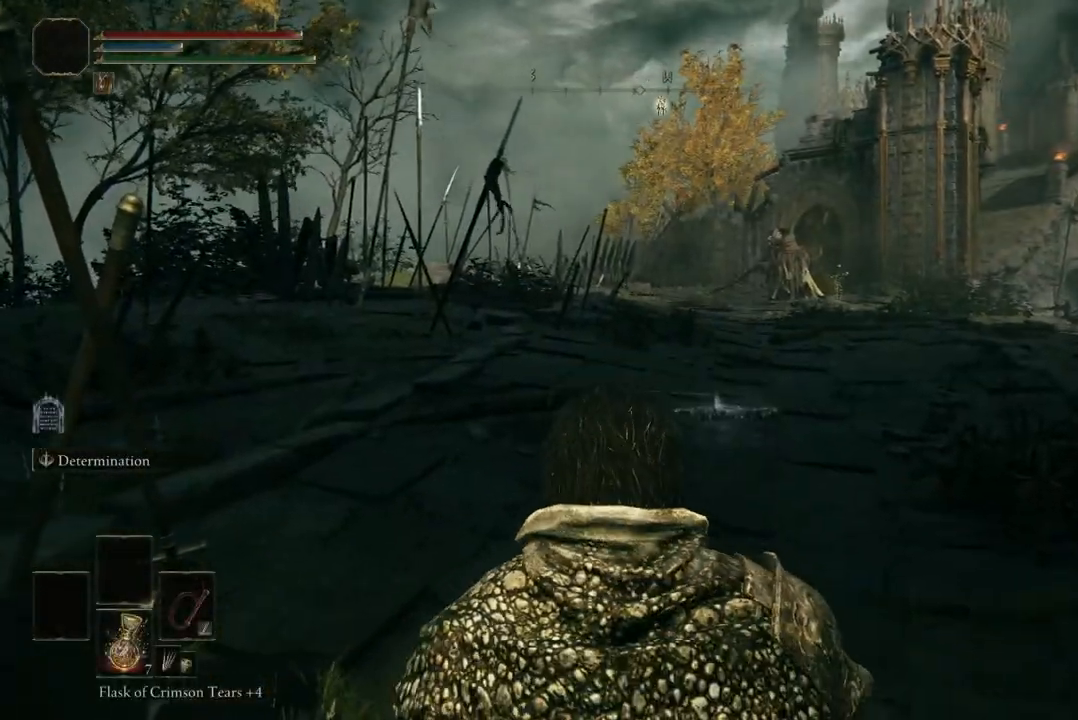
{"buttons": [], "left_stick": "up", "right_stick": "center", "events": []}
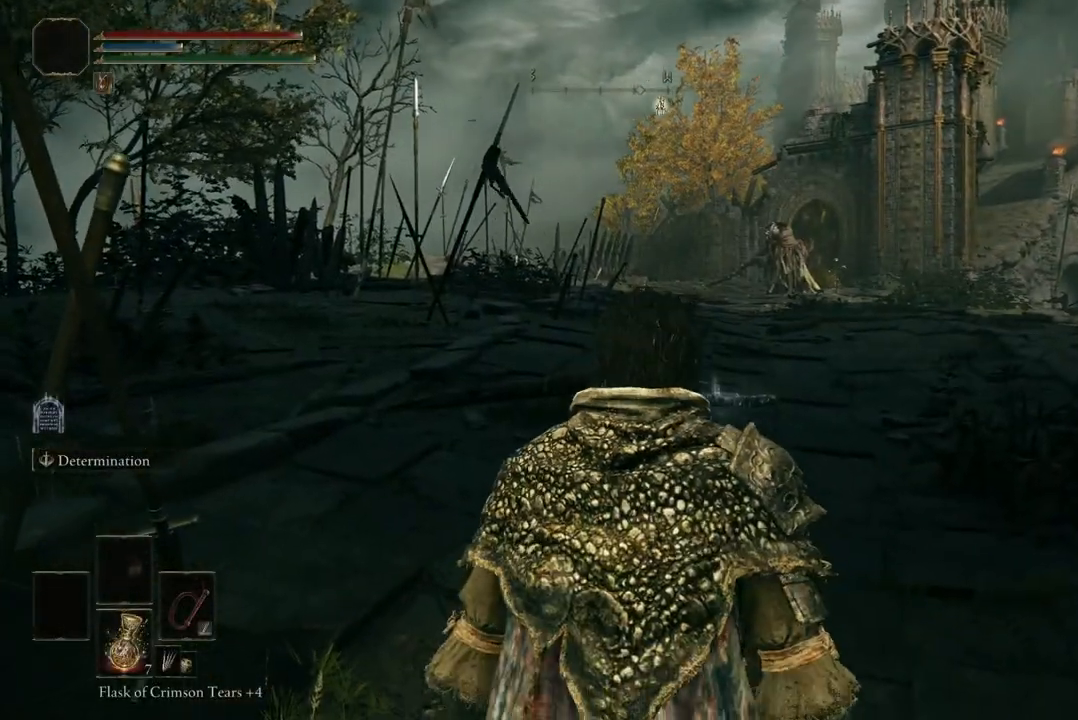
{"buttons": [], "left_stick": "up", "right_stick": "center", "events": [[67, "right_stick", "right"], [467, "right_stick", "center"]]}
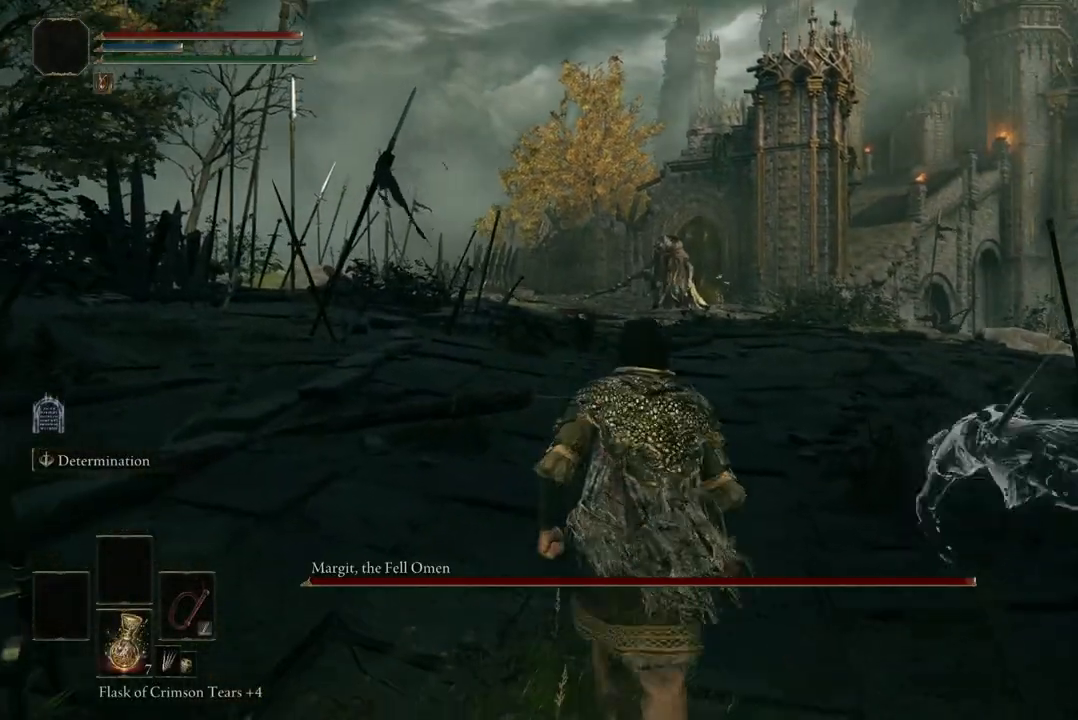
{"buttons": ["R3"], "left_stick": "up", "right_stick": "center", "events": [[433, "R3", "down"]]}
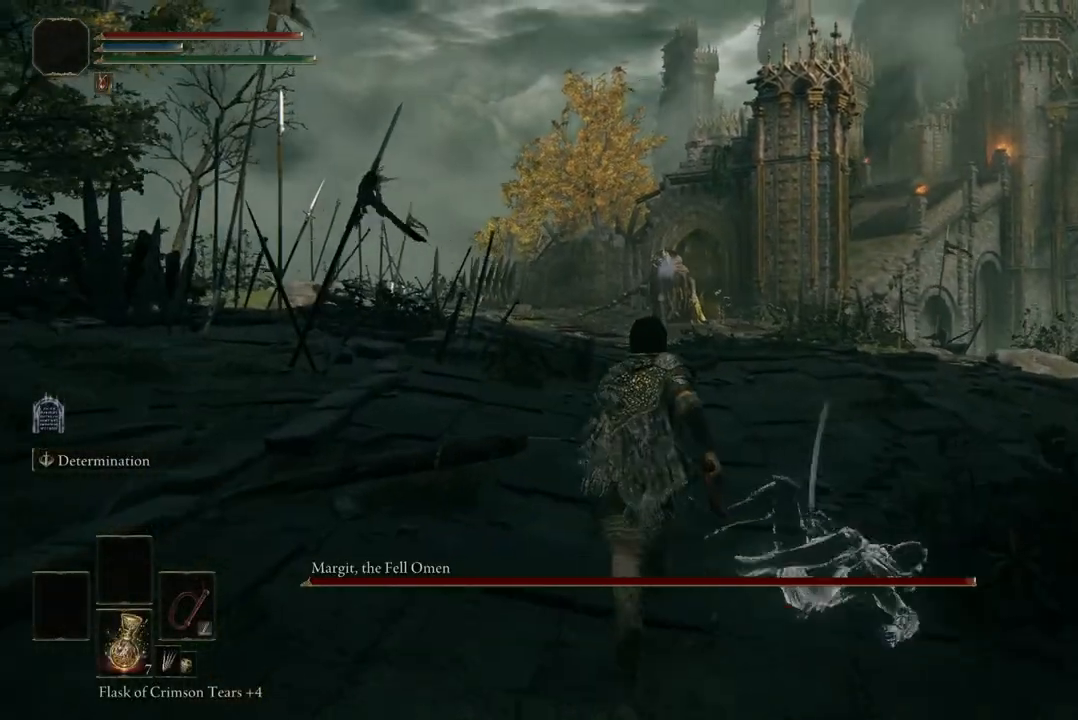
{"buttons": ["B"], "left_stick": "up", "right_stick": "center", "events": [[33, "R3", "up"], [400, "B", "down"]]}
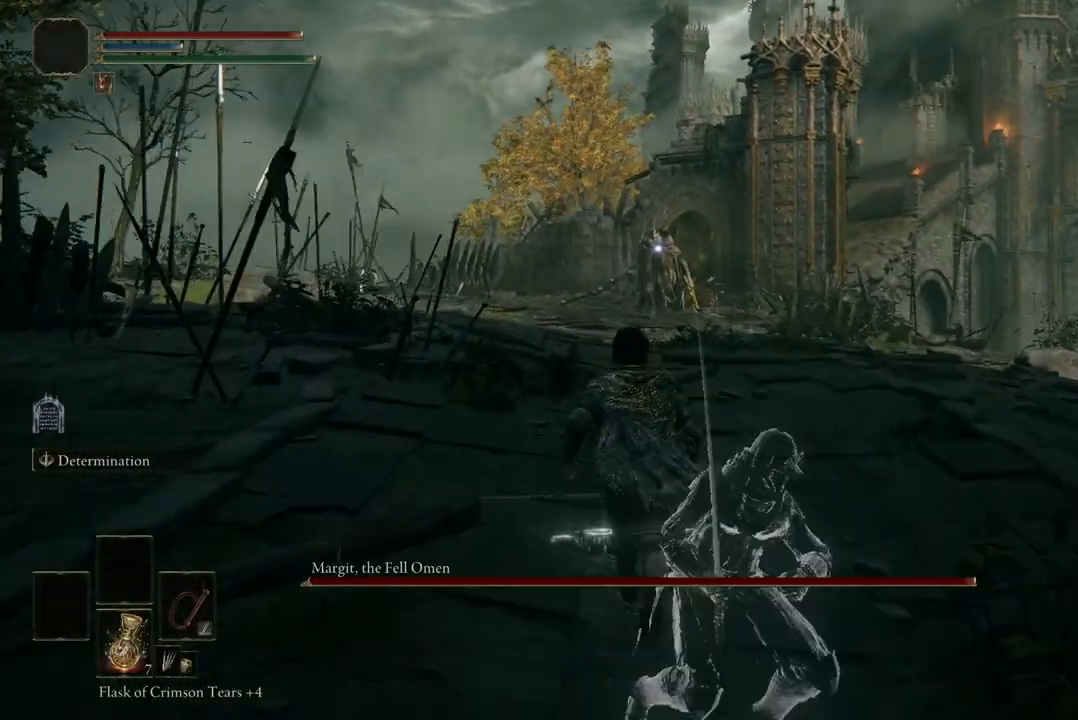
{"buttons": ["B"], "left_stick": "up", "right_stick": "center", "events": []}
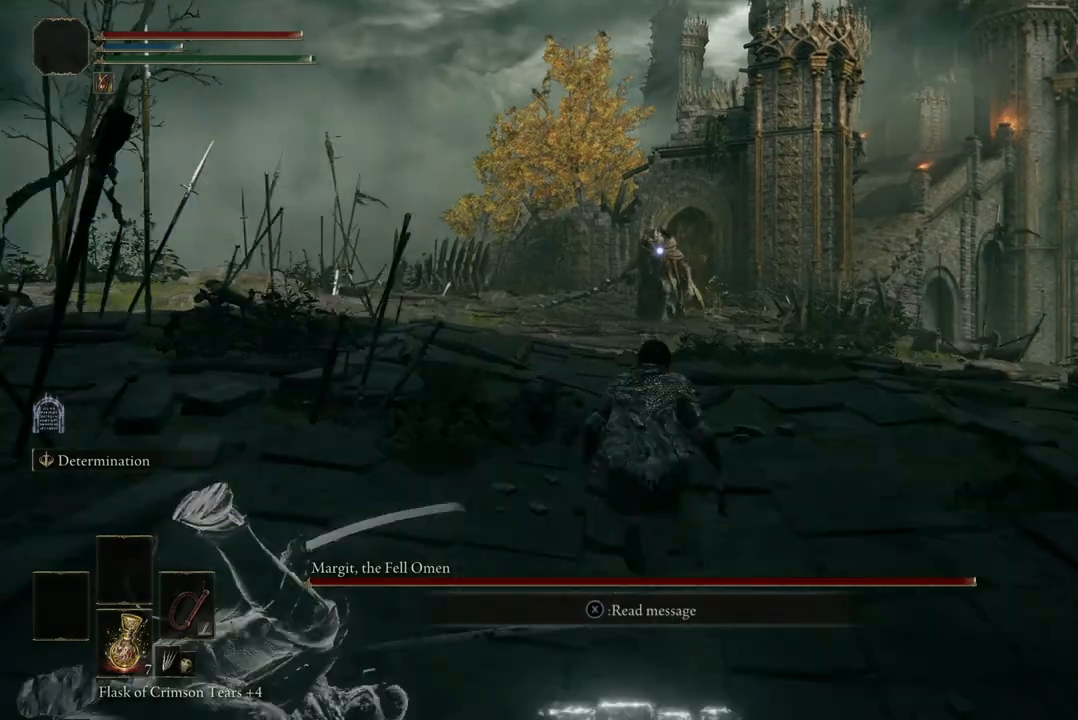
{"buttons": ["B"], "left_stick": "up", "right_stick": "center", "events": []}
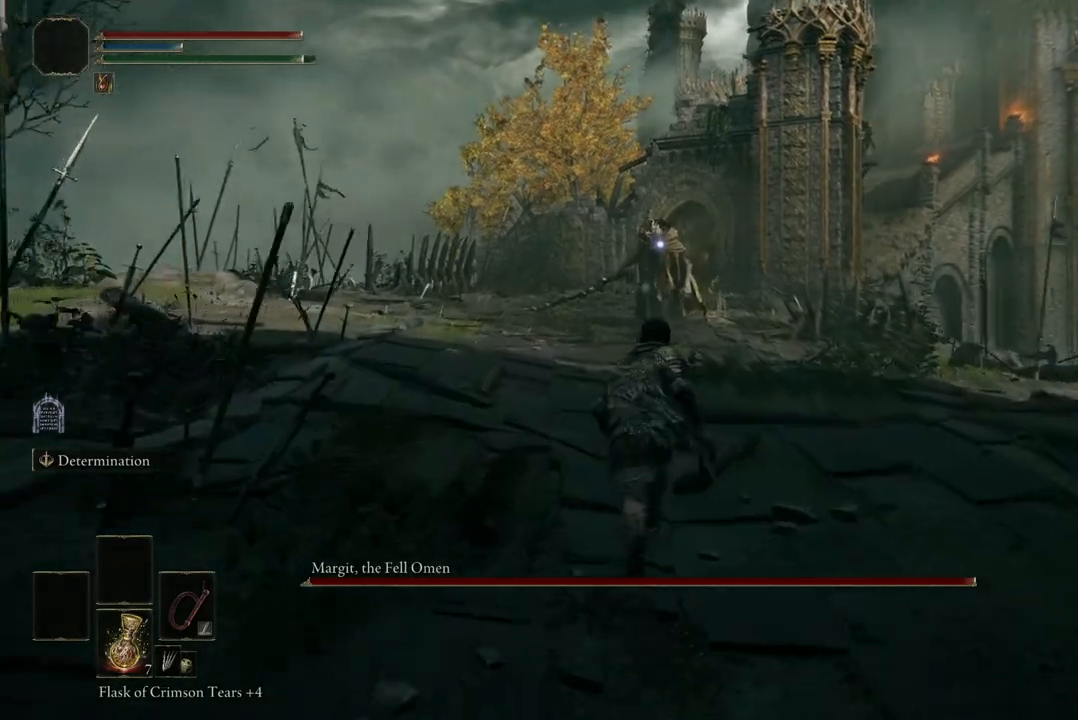
{"buttons": ["B"], "left_stick": "up", "right_stick": "center", "events": []}
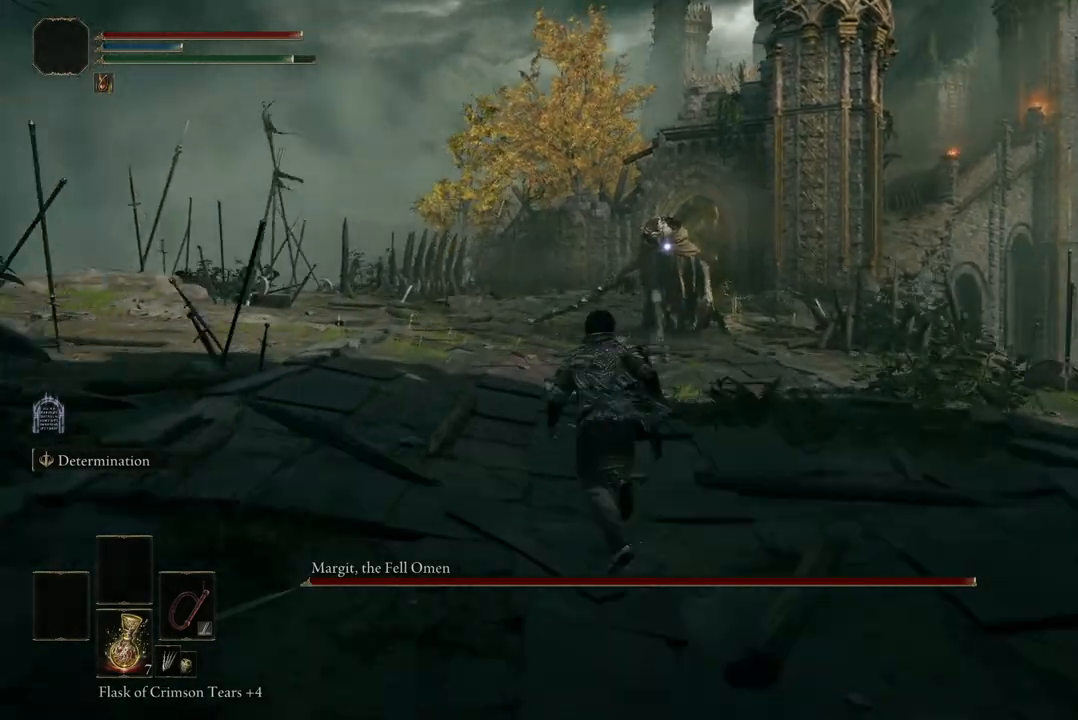
{"buttons": ["B"], "left_stick": "up", "right_stick": "center", "events": []}
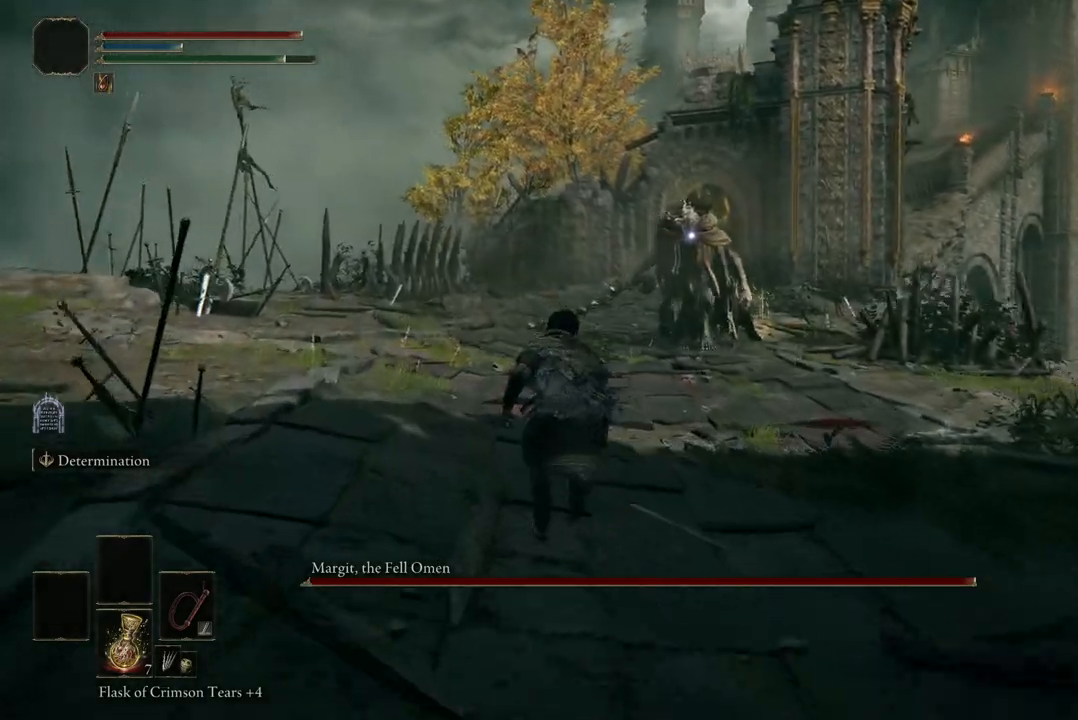
{"buttons": ["B"], "left_stick": "up", "right_stick": "center", "events": []}
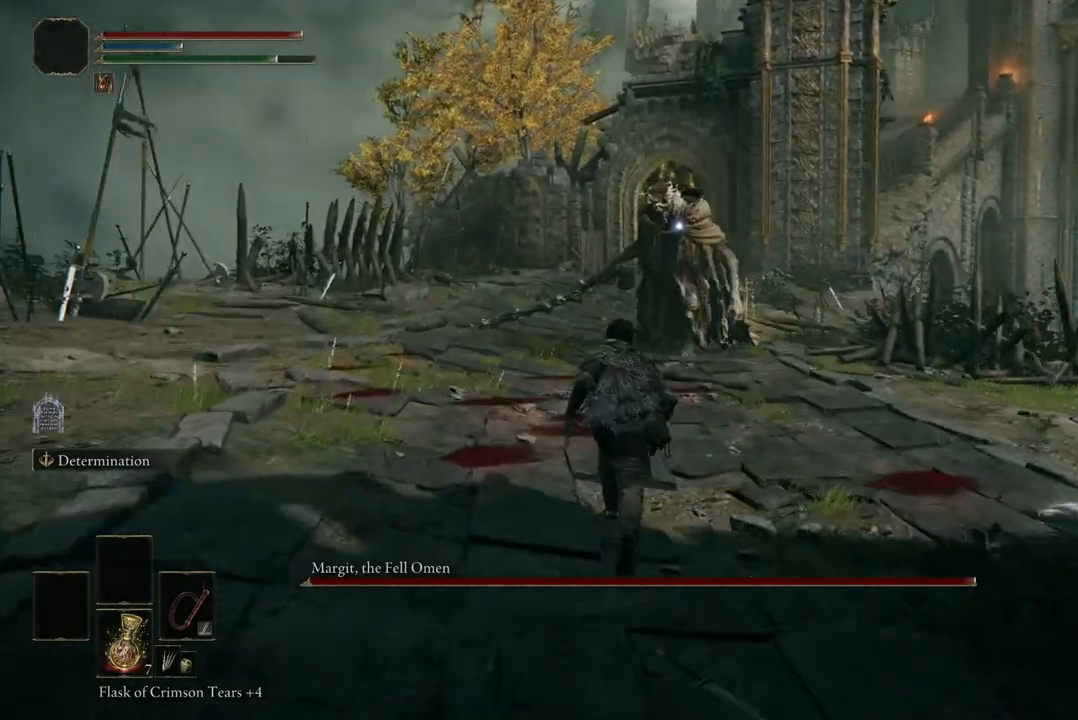
{"buttons": [], "left_stick": "center", "right_stick": "center", "events": [[133, "B", "up"], [267, "left_stick", "center"]]}